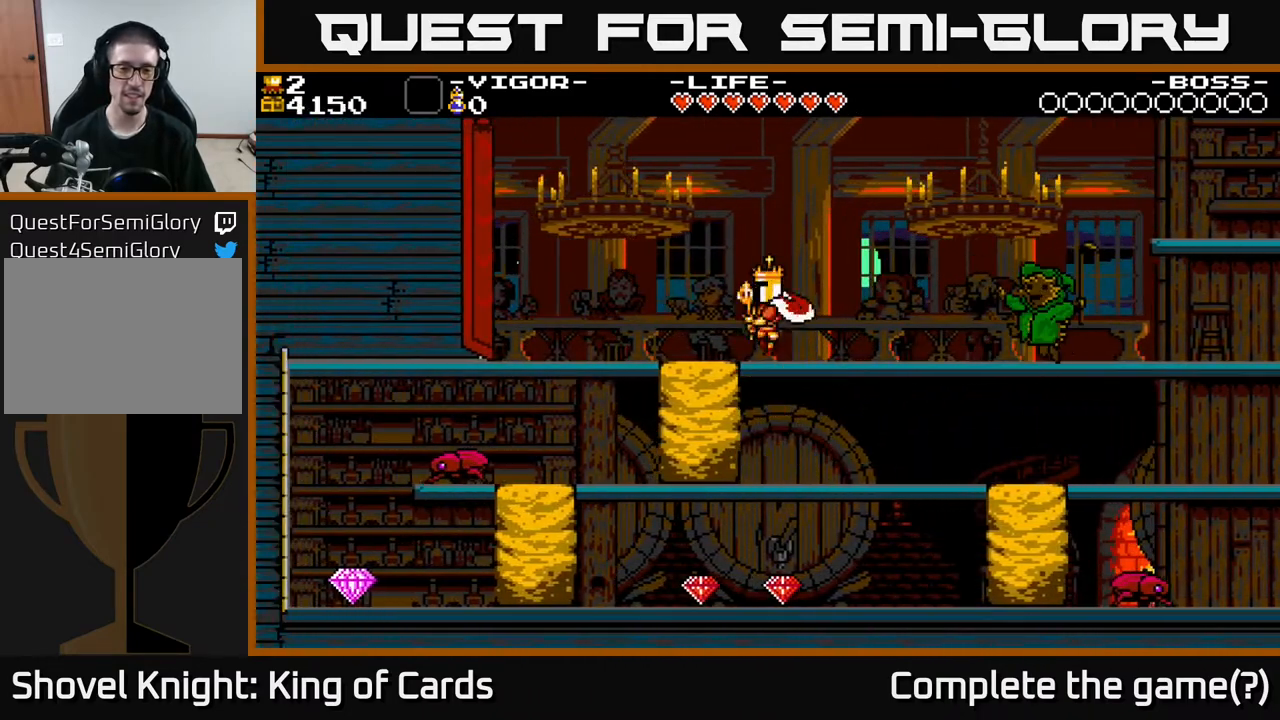
Gameplay with a controller (Xbox layout); each line is a JSON object with the inputs held at the frame after it. "events" lists button and stick changes between this image and that frame as [ms after this image, input, new state], when the widget could be followed in between. Not read: left_stick right_stick.
{"buttons": ["DPAD_RIGHT"], "events": [[17, "DPAD_LEFT", "up"], [150, "DPAD_RIGHT", "down"]]}
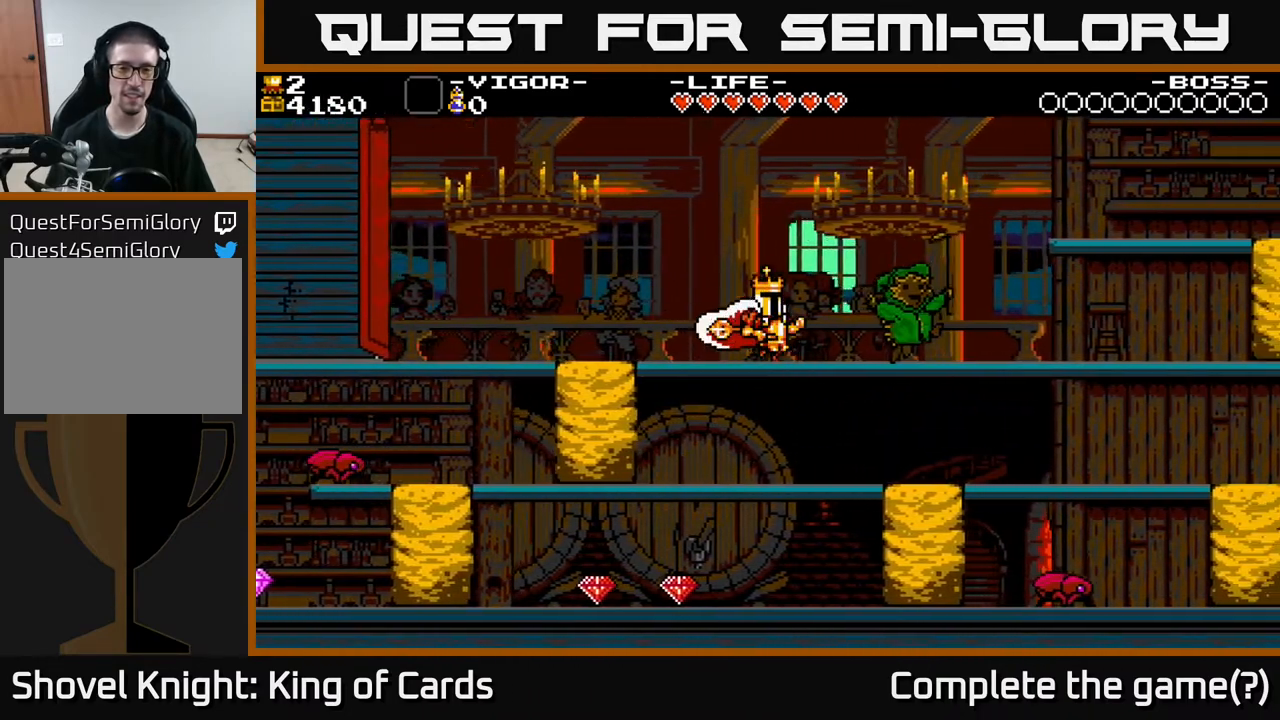
{"buttons": ["DPAD_RIGHT"], "events": []}
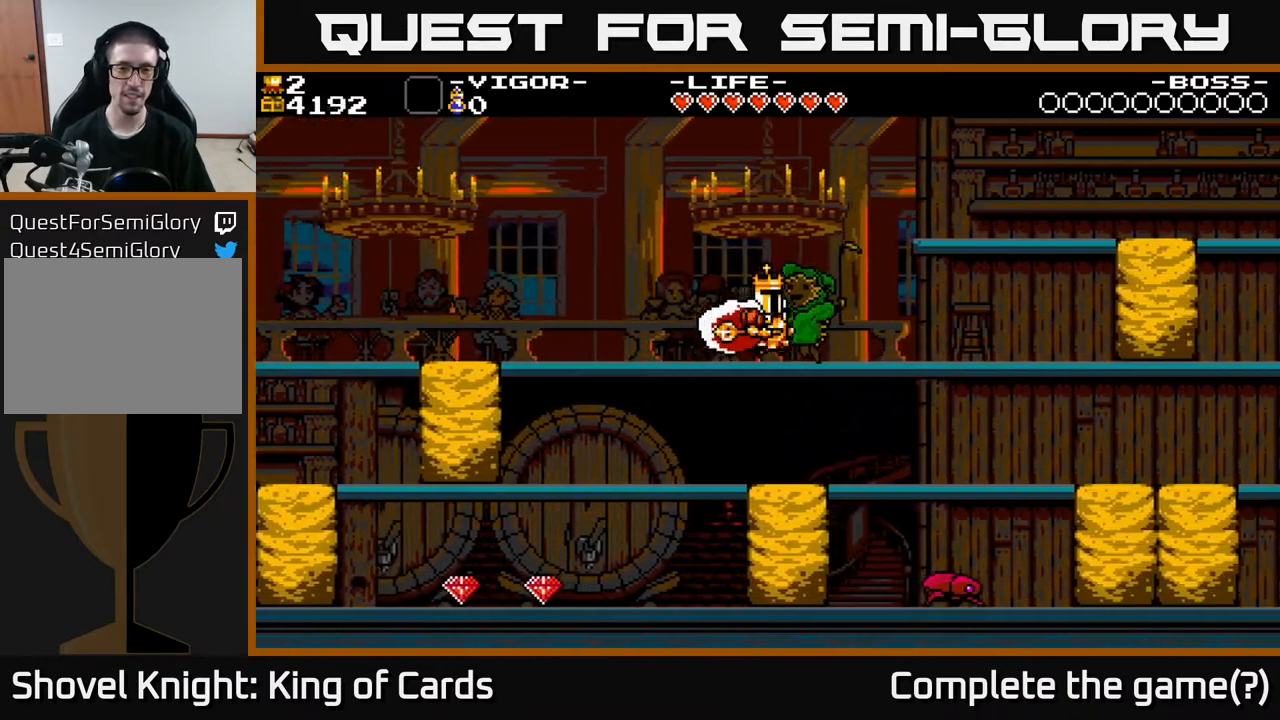
{"buttons": ["DPAD_RIGHT"], "events": []}
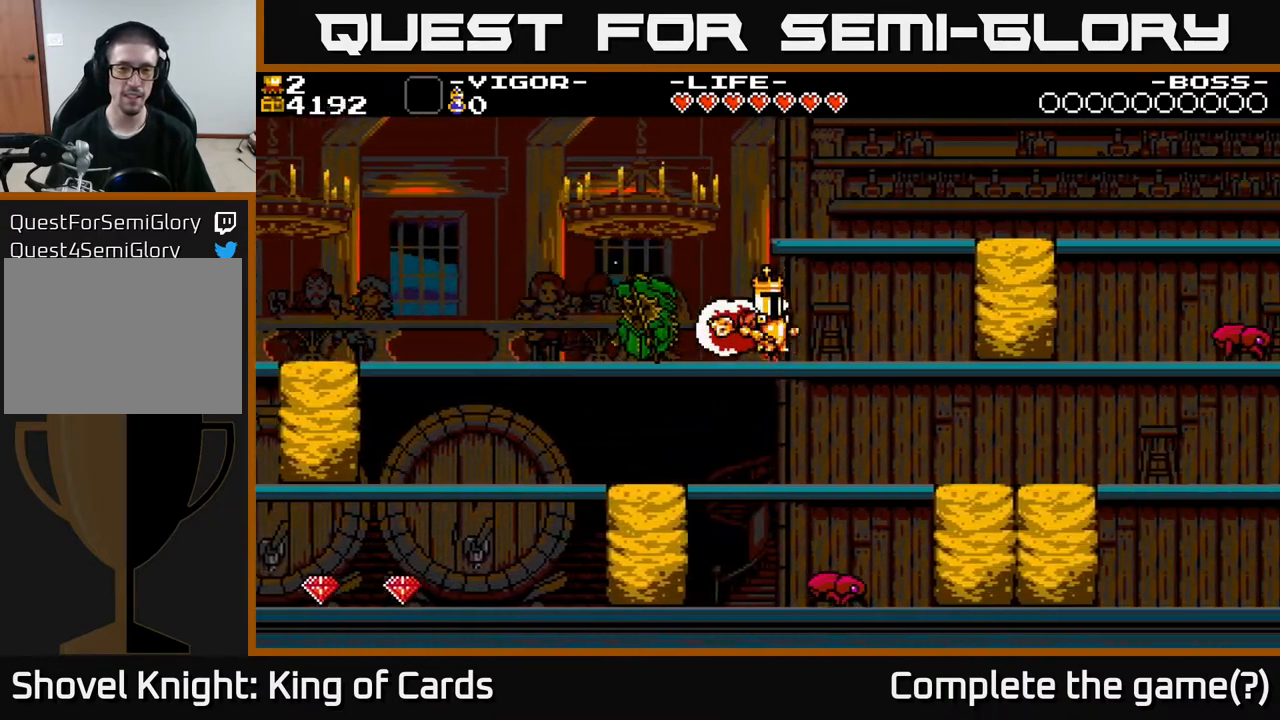
{"buttons": ["X", "DPAD_RIGHT"], "events": [[100, "X", "down"], [250, "X", "up"], [417, "X", "down"]]}
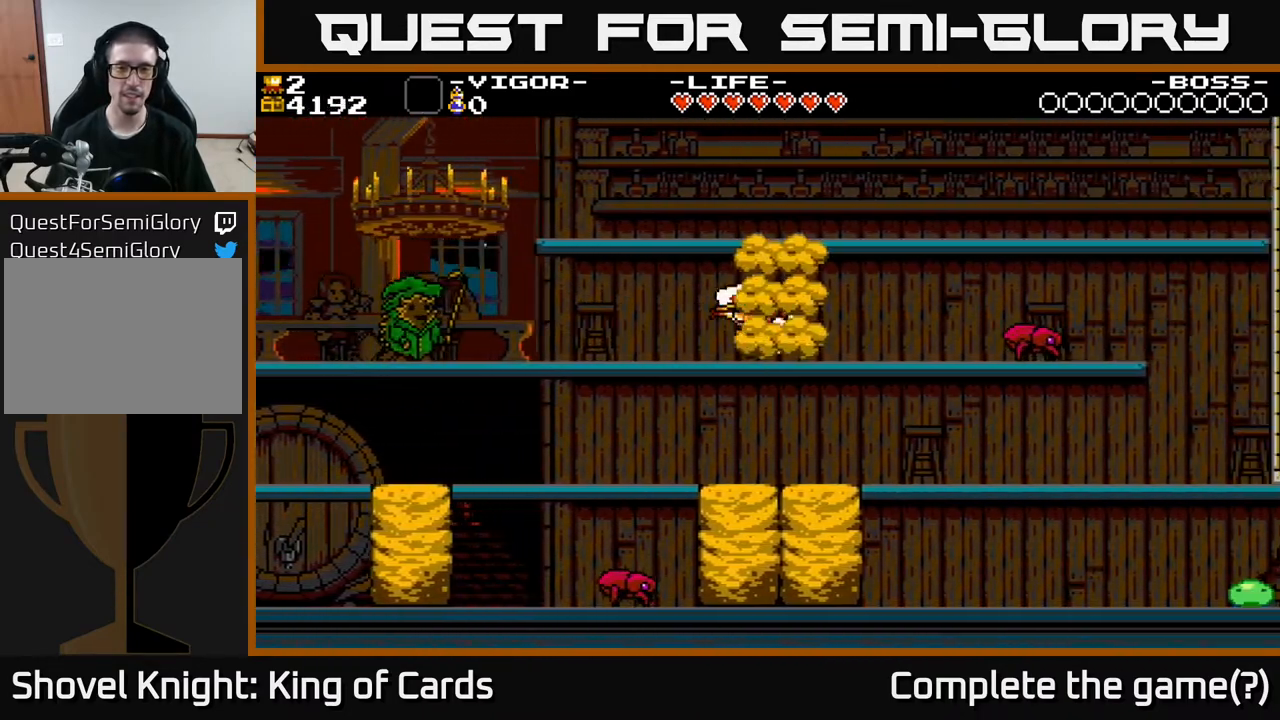
{"buttons": ["X", "DPAD_RIGHT"], "events": [[83, "X", "up"], [350, "DPAD_RIGHT", "up"], [483, "X", "down"], [500, "DPAD_RIGHT", "down"]]}
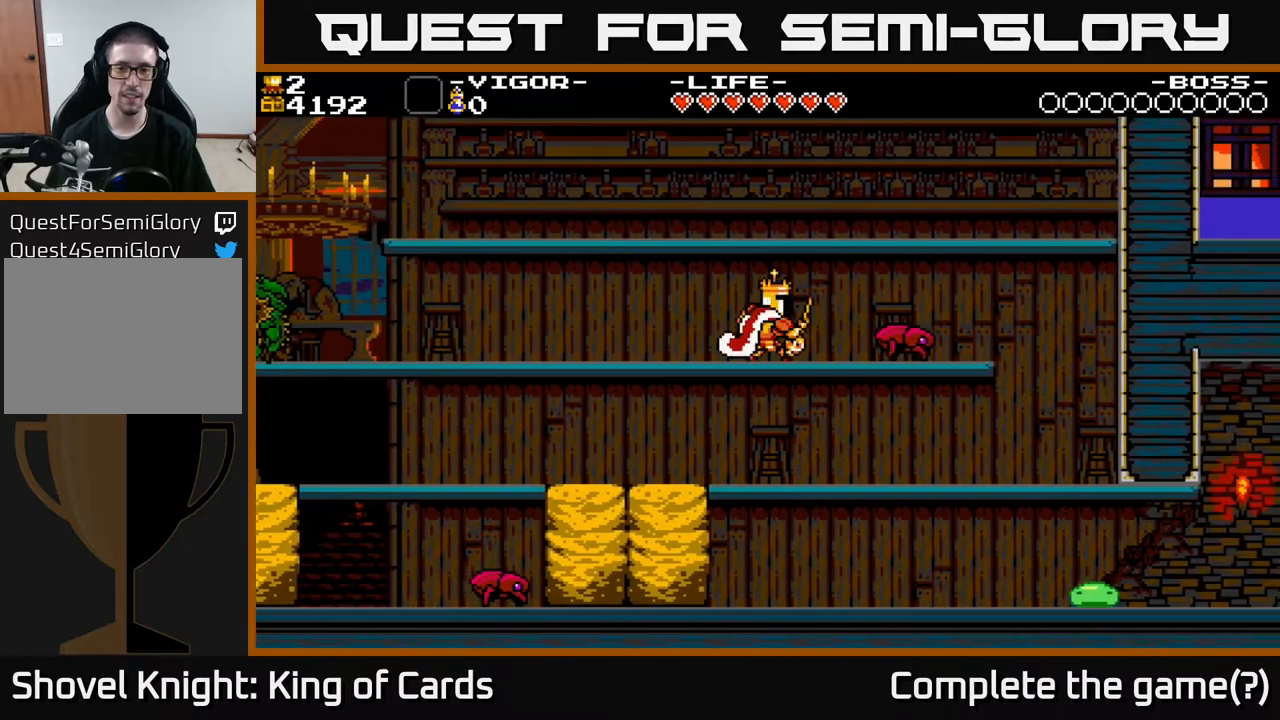
{"buttons": ["DPAD_RIGHT"], "events": [[150, "X", "up"], [233, "X", "down"], [400, "X", "up"]]}
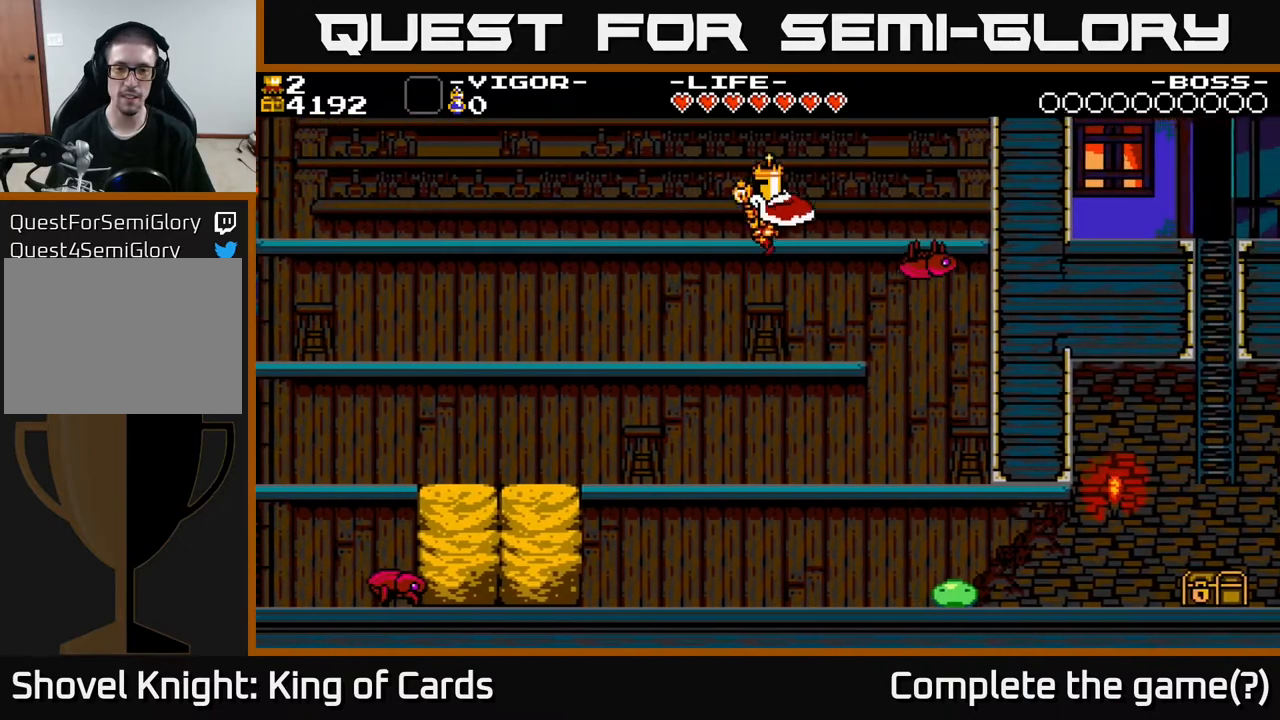
{"buttons": ["DPAD_LEFT"], "events": [[267, "DPAD_RIGHT", "up"], [333, "DPAD_LEFT", "down"]]}
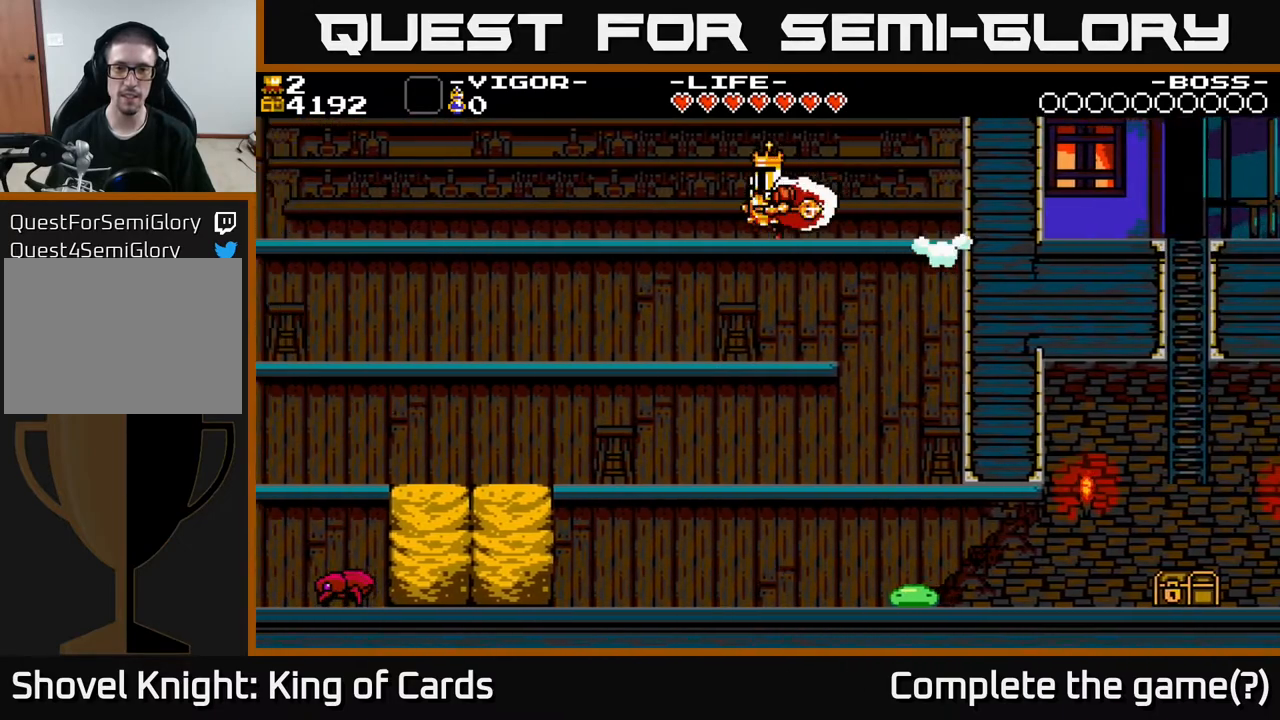
{"buttons": ["DPAD_LEFT"], "events": [[133, "A", "down"], [300, "A", "up"]]}
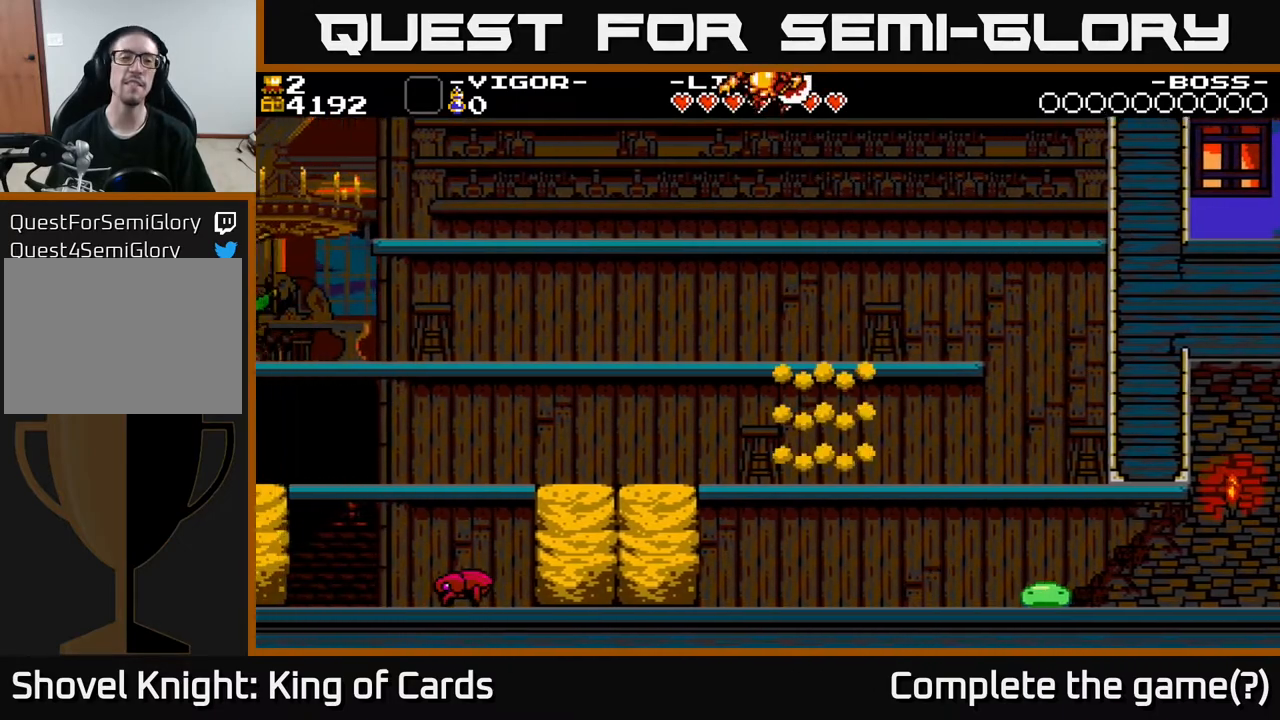
{"buttons": ["A", "DPAD_LEFT"], "events": [[383, "A", "down"]]}
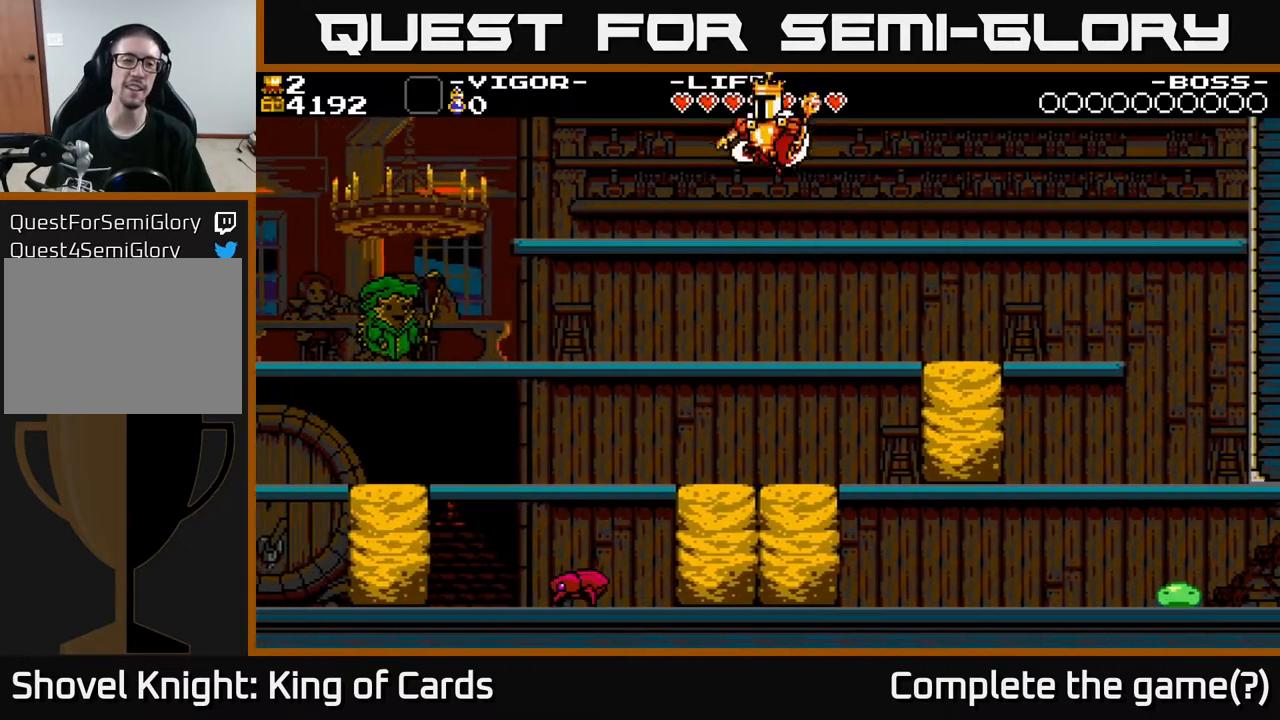
{"buttons": ["DPAD_LEFT"], "events": [[183, "A", "up"]]}
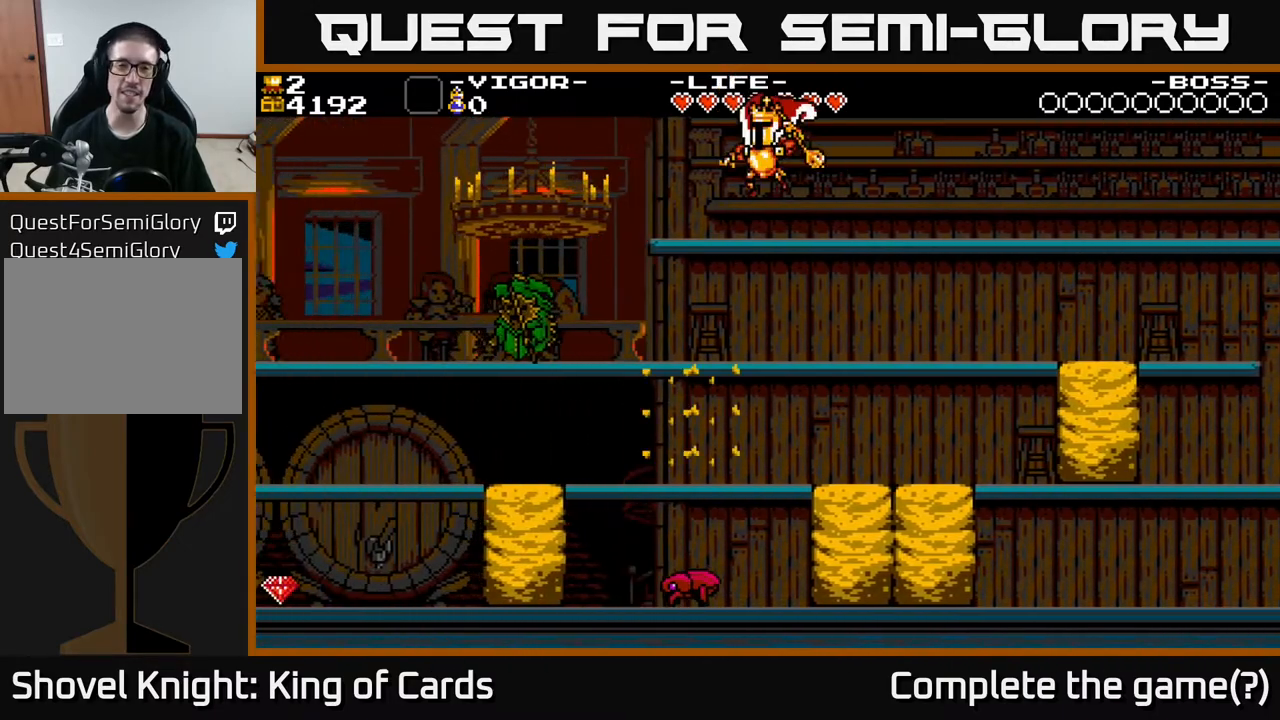
{"buttons": ["DPAD_LEFT"], "events": []}
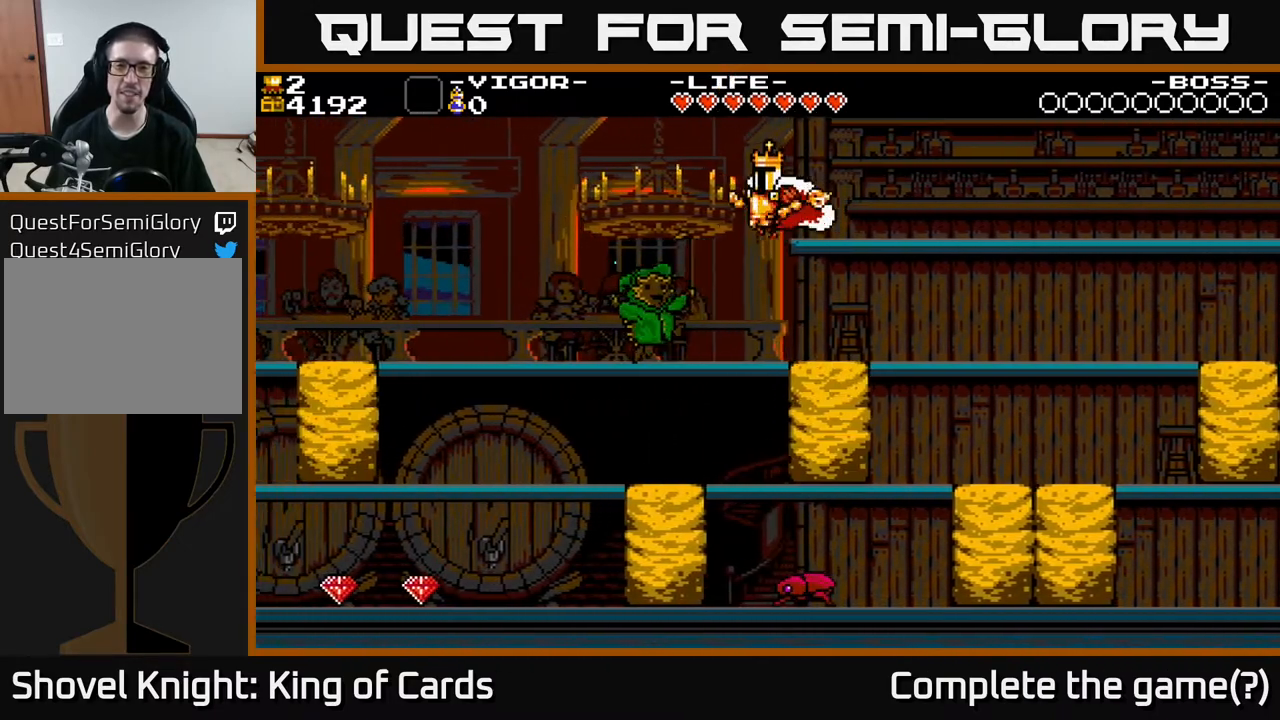
{"buttons": ["DPAD_RIGHT"], "events": [[117, "DPAD_LEFT", "up"], [150, "DPAD_RIGHT", "down"]]}
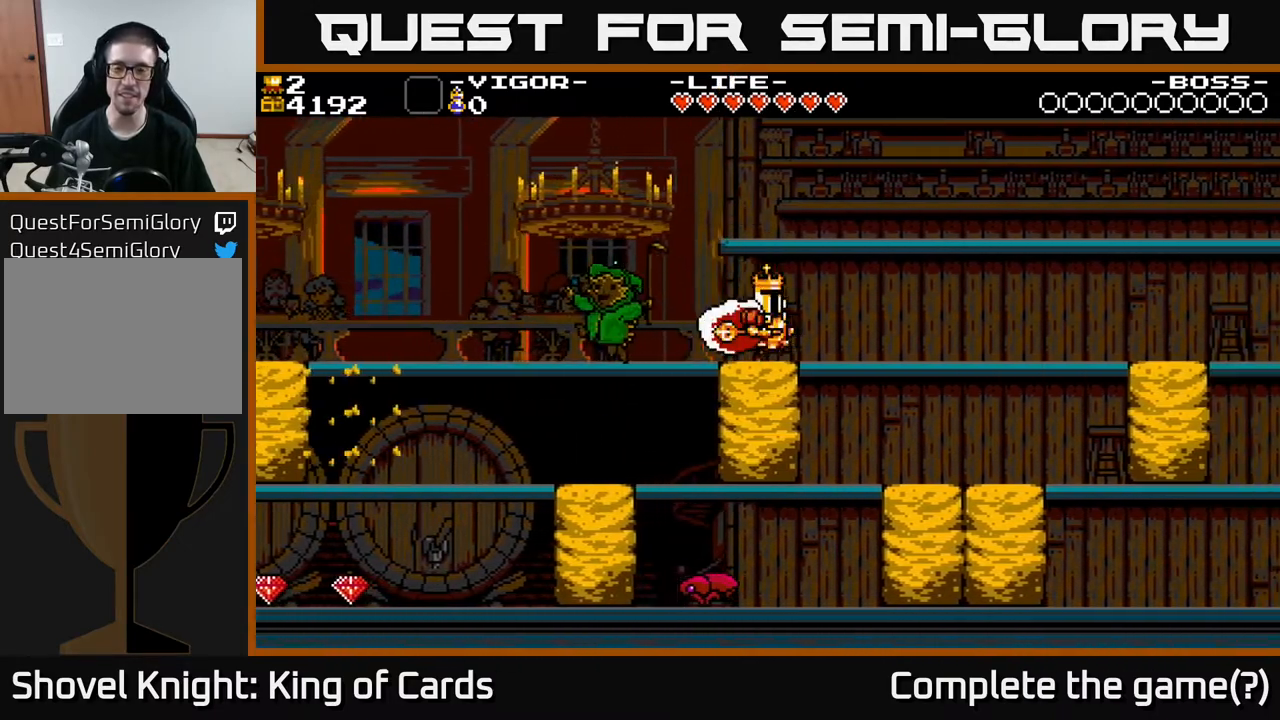
{"buttons": ["DPAD_RIGHT"], "events": []}
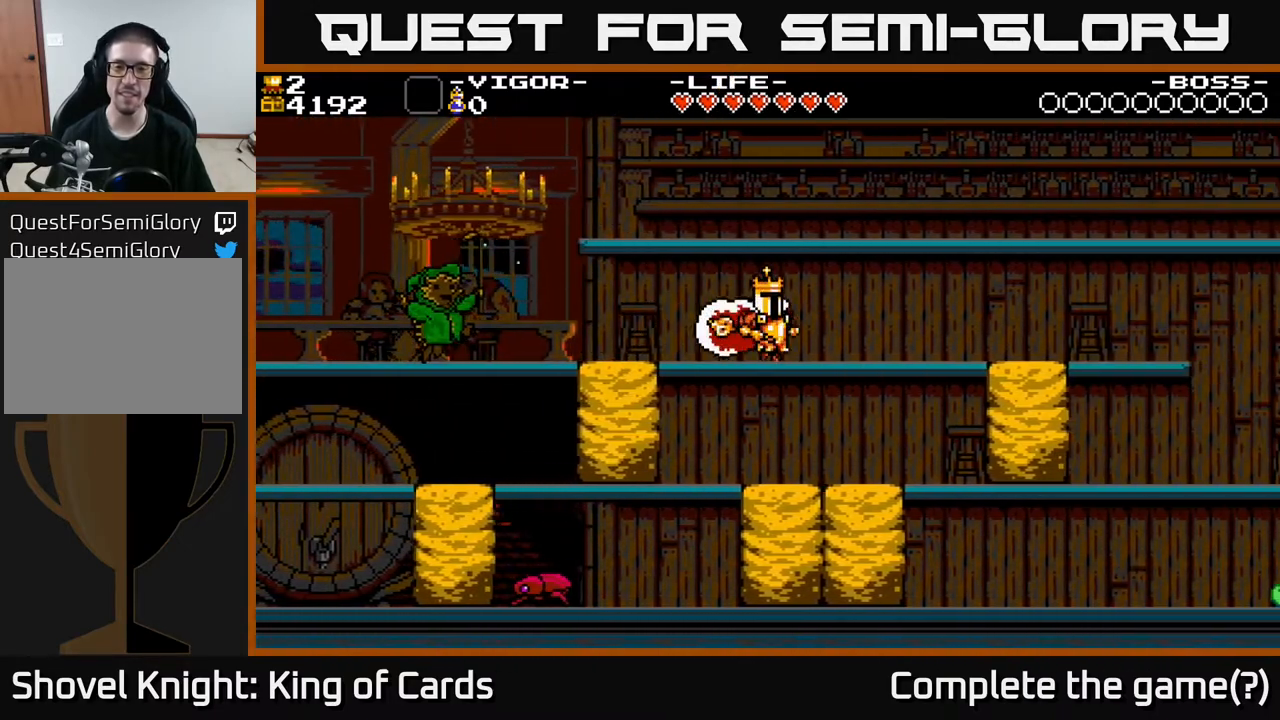
{"buttons": ["DPAD_RIGHT"], "events": []}
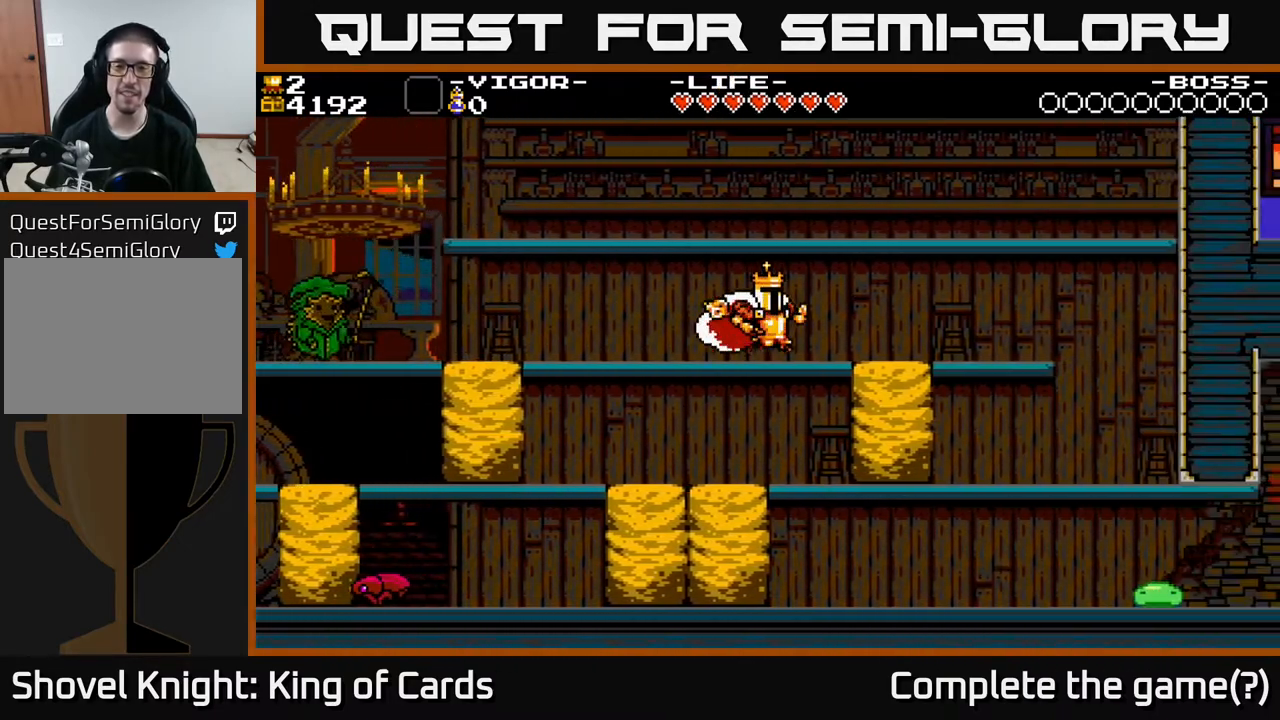
{"buttons": ["DPAD_RIGHT"], "events": [[200, "X", "down"], [433, "X", "up"]]}
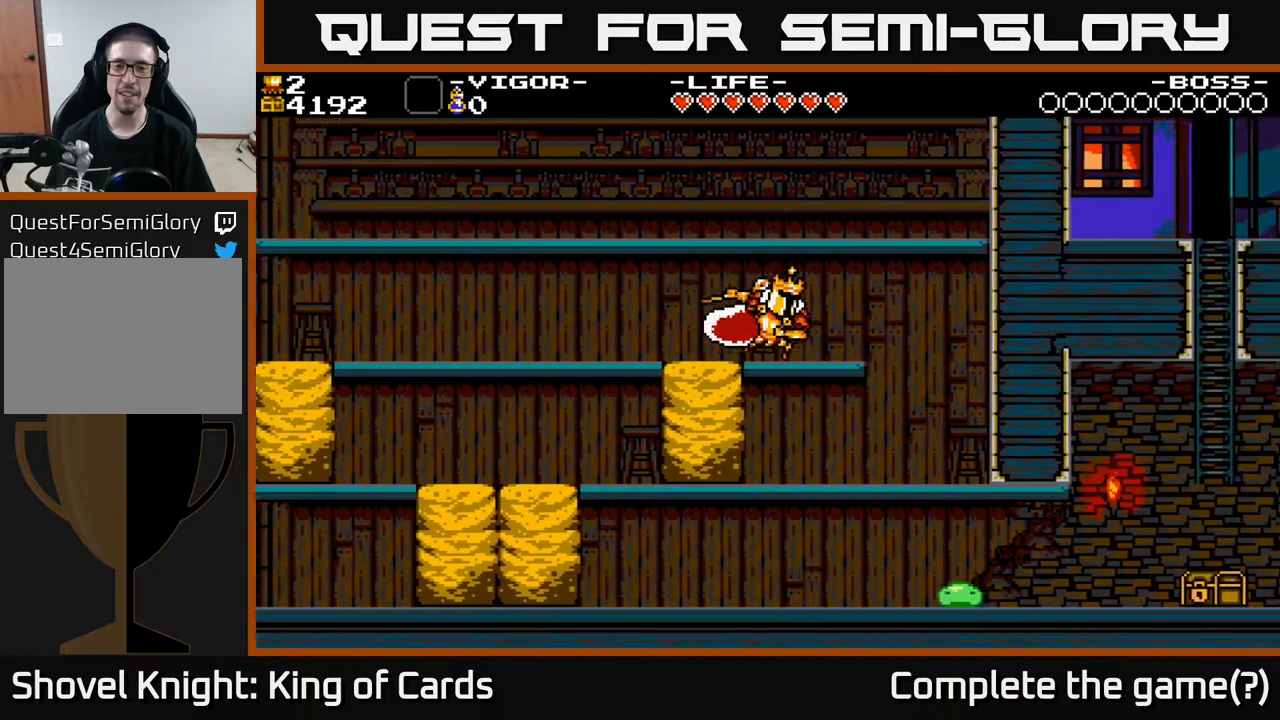
{"buttons": ["DPAD_RIGHT"], "events": []}
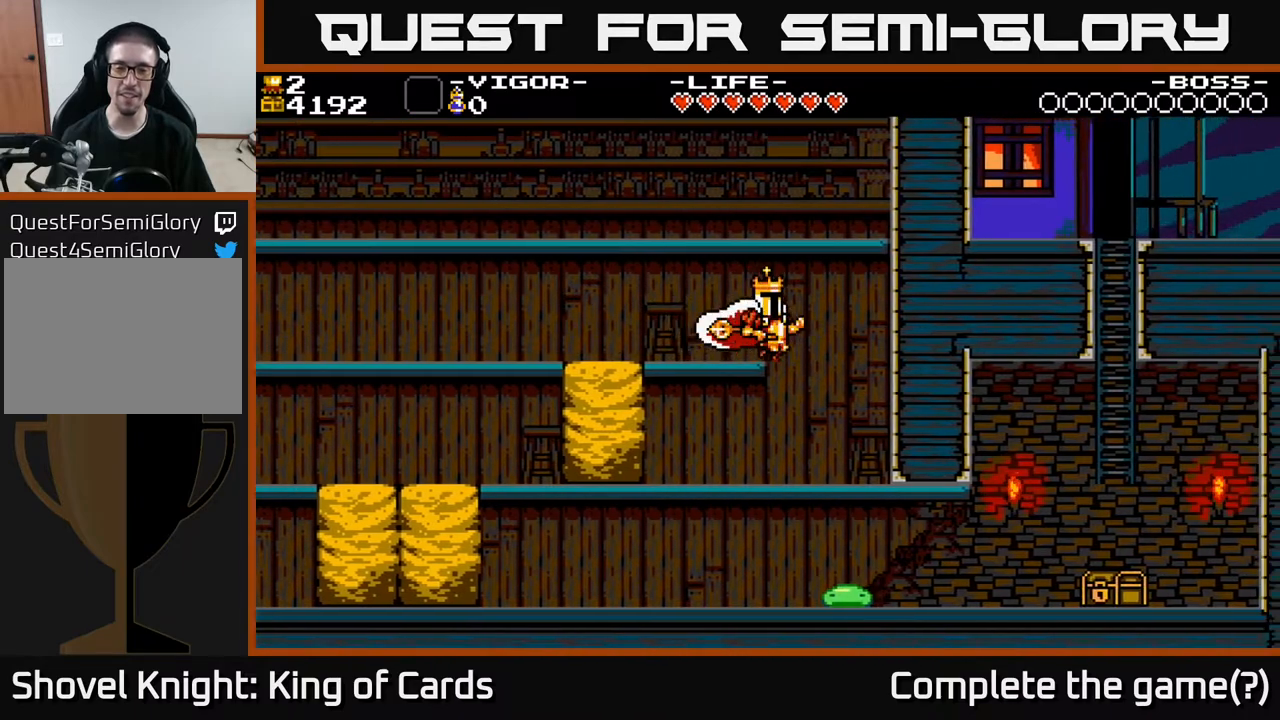
{"buttons": ["DPAD_LEFT"], "events": [[367, "DPAD_RIGHT", "up"], [467, "DPAD_LEFT", "down"]]}
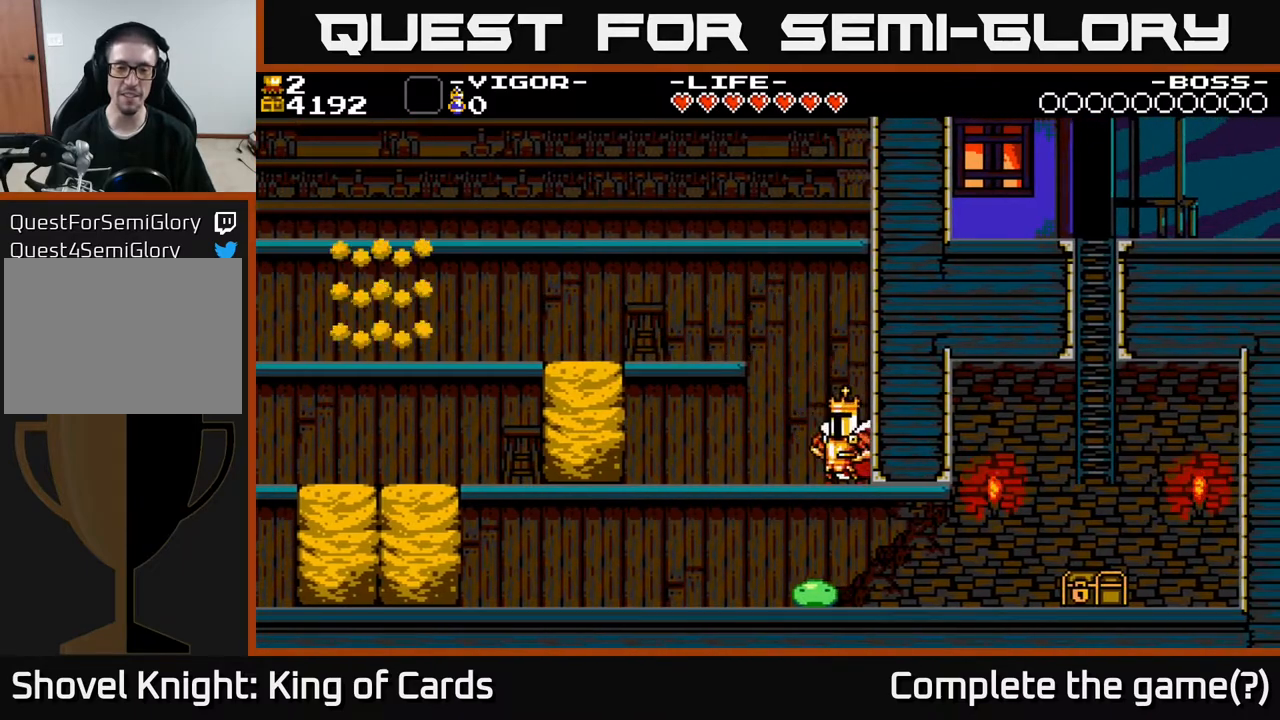
{"buttons": ["DPAD_LEFT"], "events": [[33, "X", "down"], [217, "X", "up"], [317, "X", "down"], [467, "X", "up"]]}
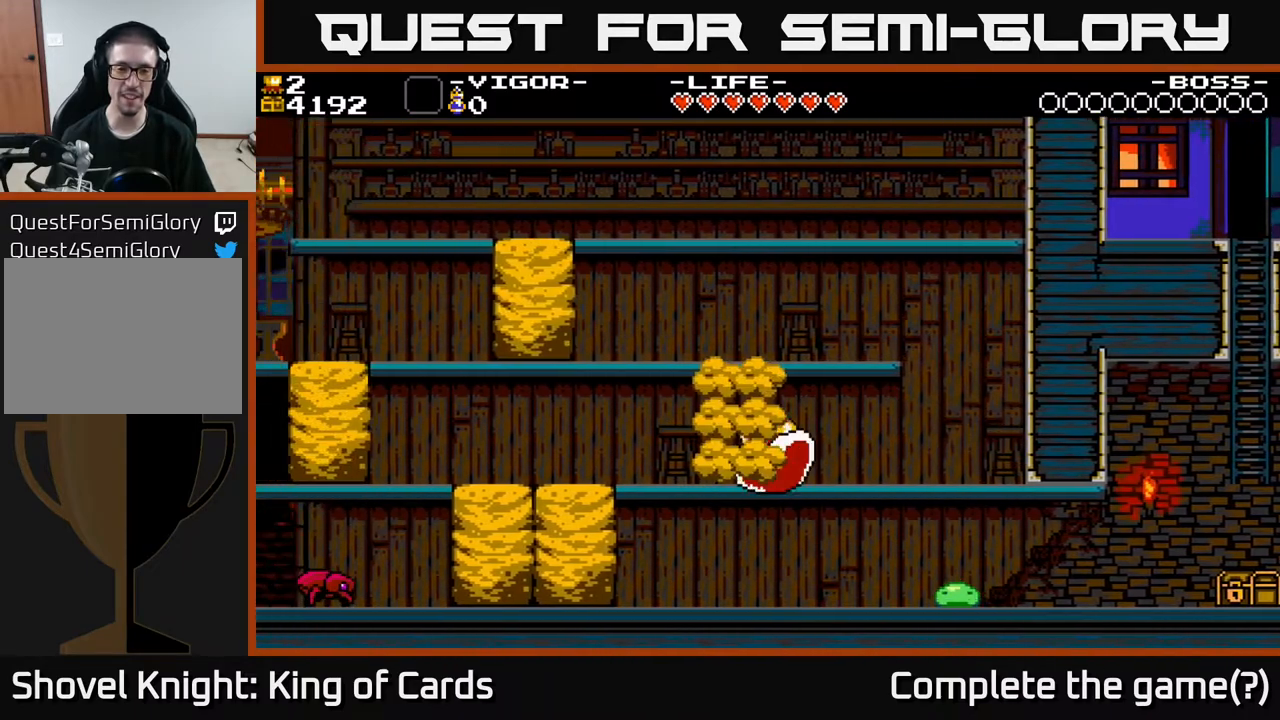
{"buttons": ["DPAD_LEFT"], "events": []}
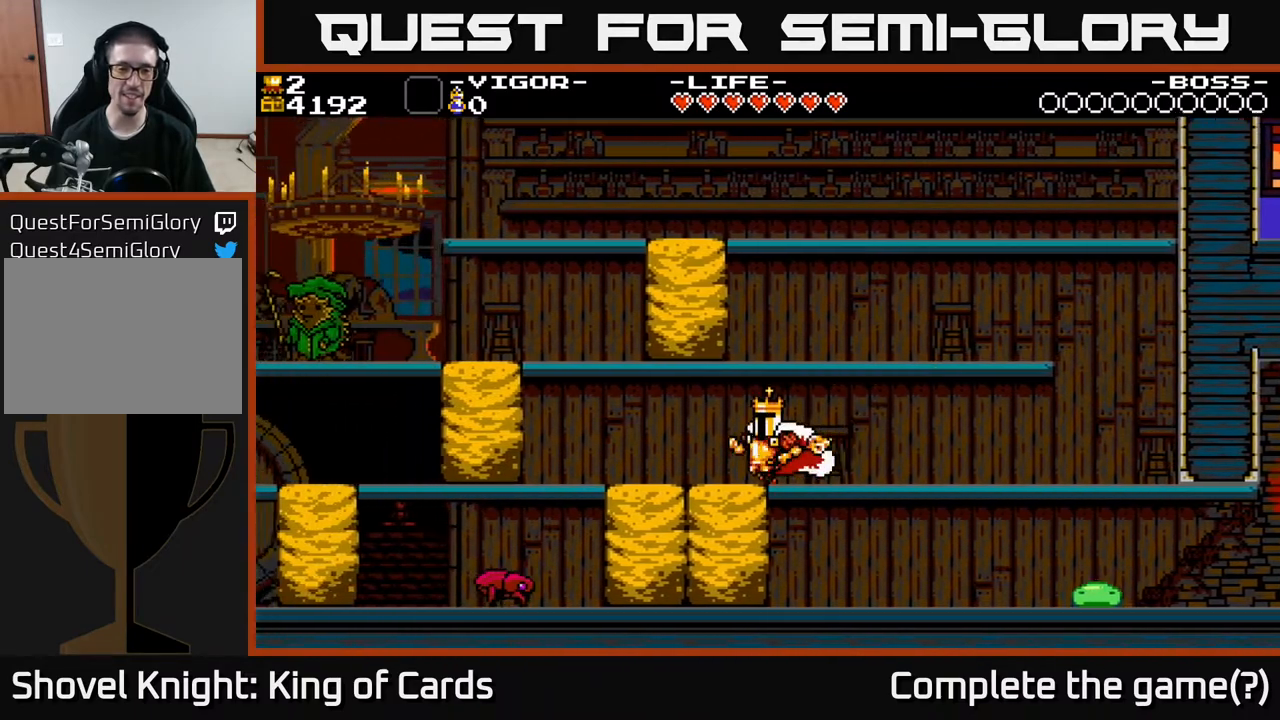
{"buttons": ["X", "DPAD_LEFT"], "events": [[217, "X", "down"], [400, "X", "up"], [467, "X", "down"]]}
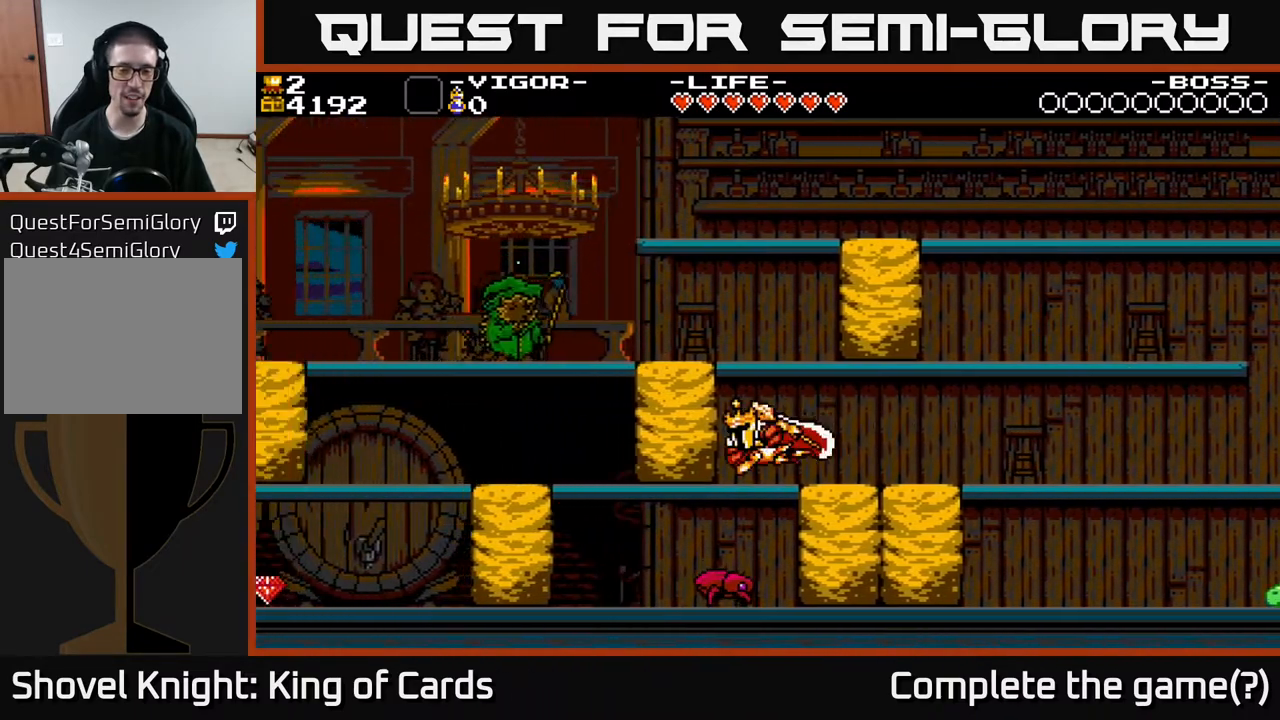
{"buttons": ["DPAD_LEFT"], "events": [[133, "X", "up"]]}
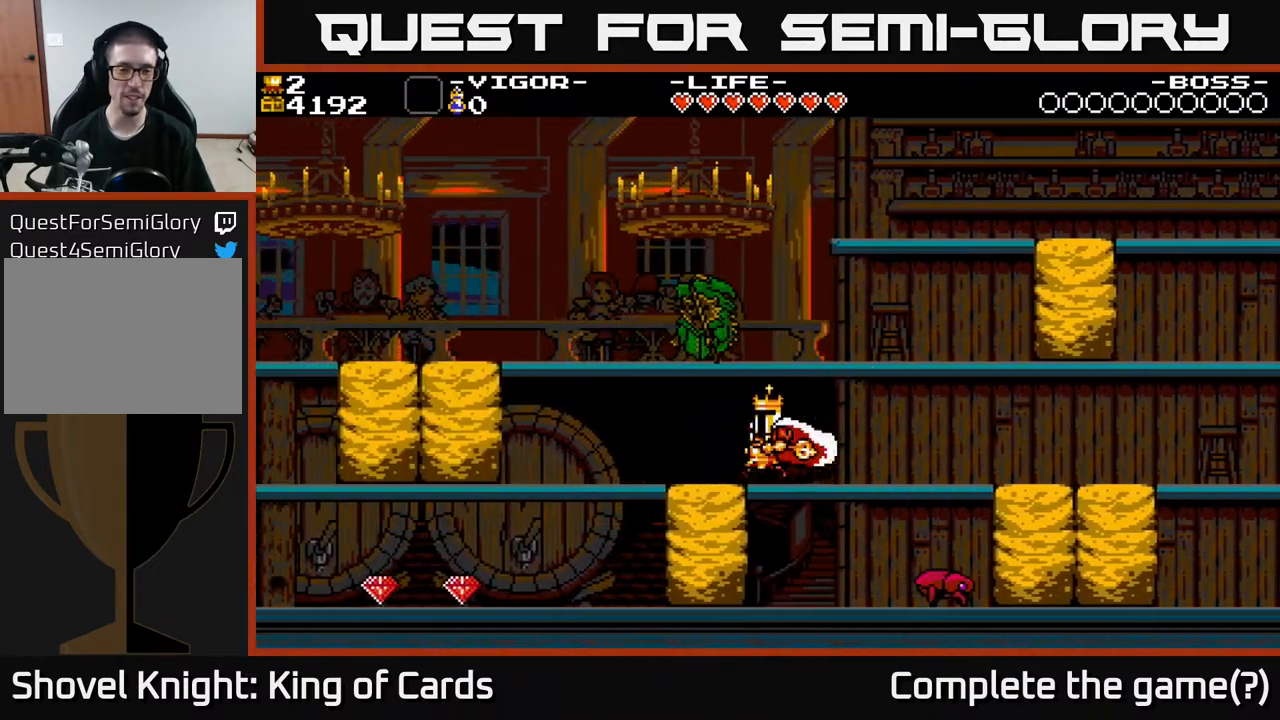
{"buttons": ["X", "DPAD_LEFT"], "events": [[400, "X", "down"]]}
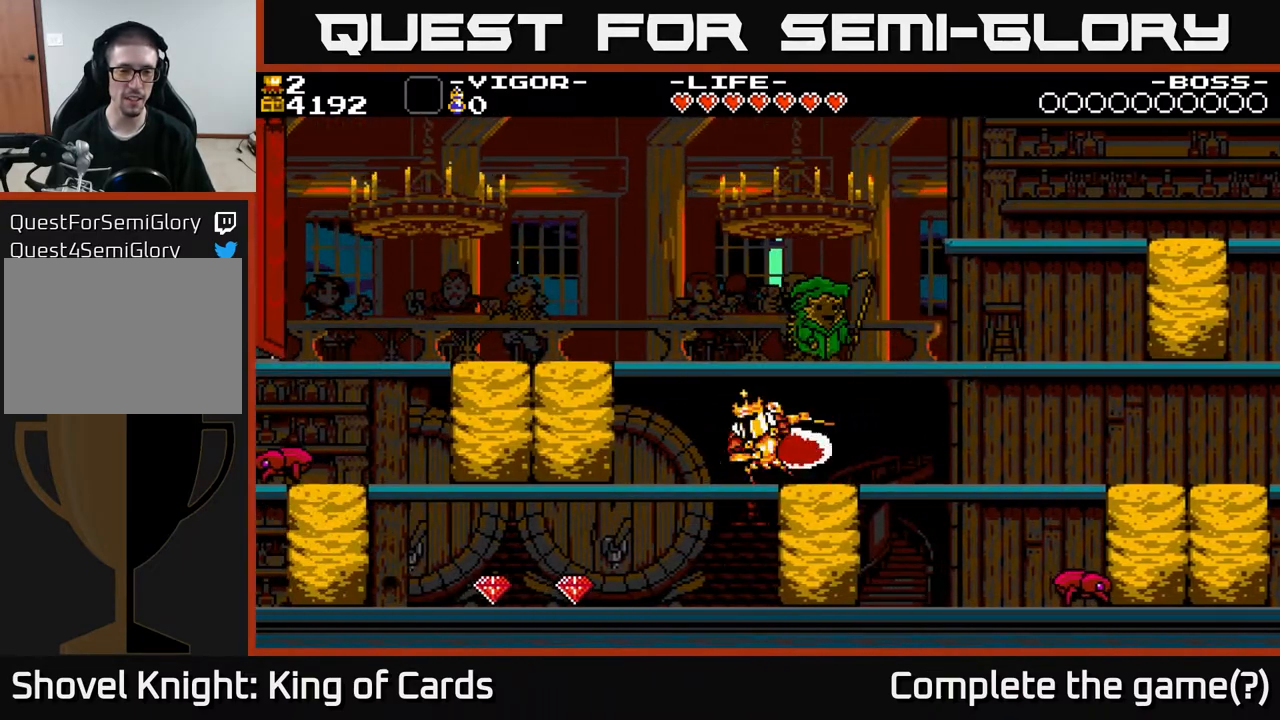
{"buttons": ["DPAD_LEFT"], "events": [[83, "X", "up"], [133, "X", "down"], [350, "X", "up"]]}
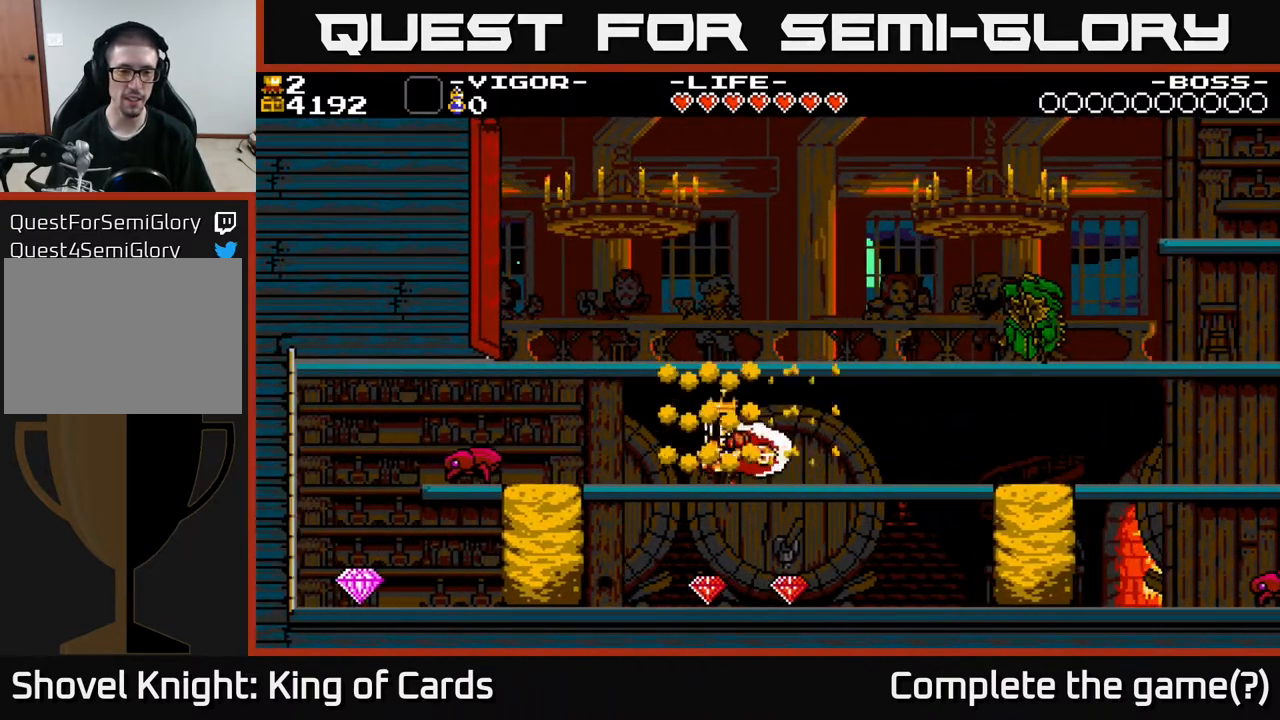
{"buttons": ["DPAD_LEFT"], "events": [[333, "X", "down"], [450, "X", "up"]]}
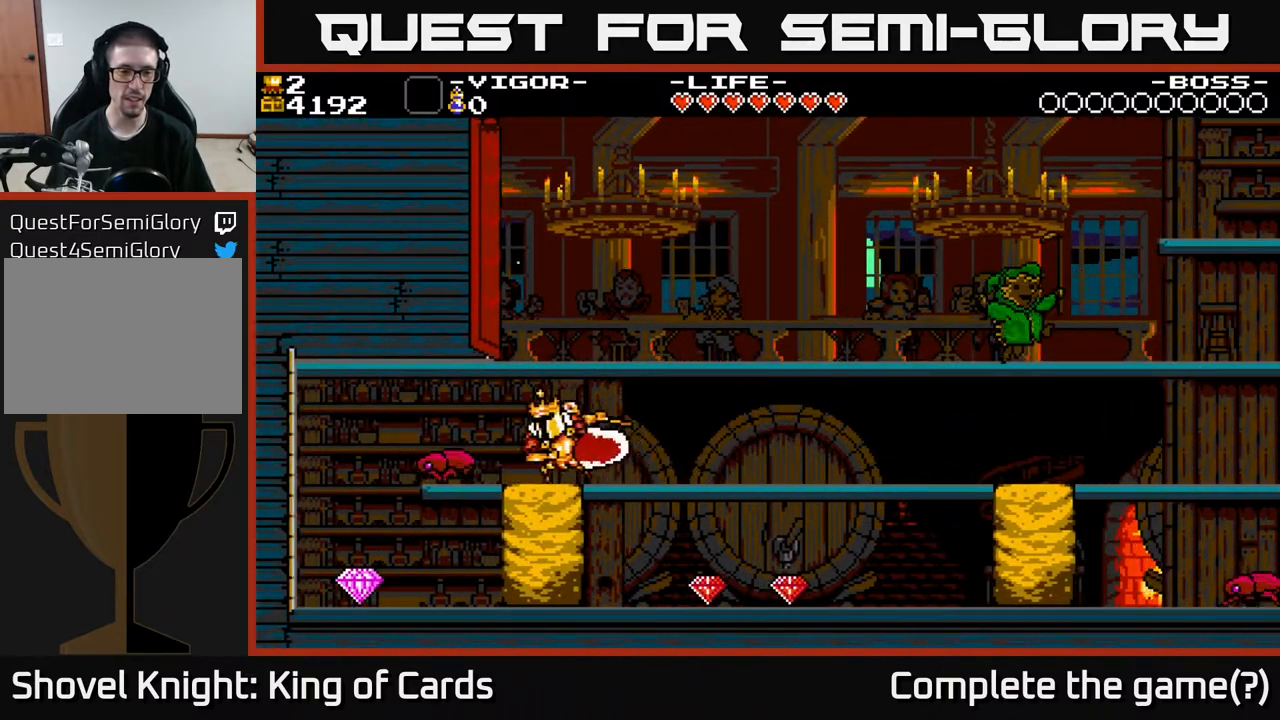
{"buttons": ["DPAD_LEFT"], "events": [[33, "X", "down"], [167, "X", "up"]]}
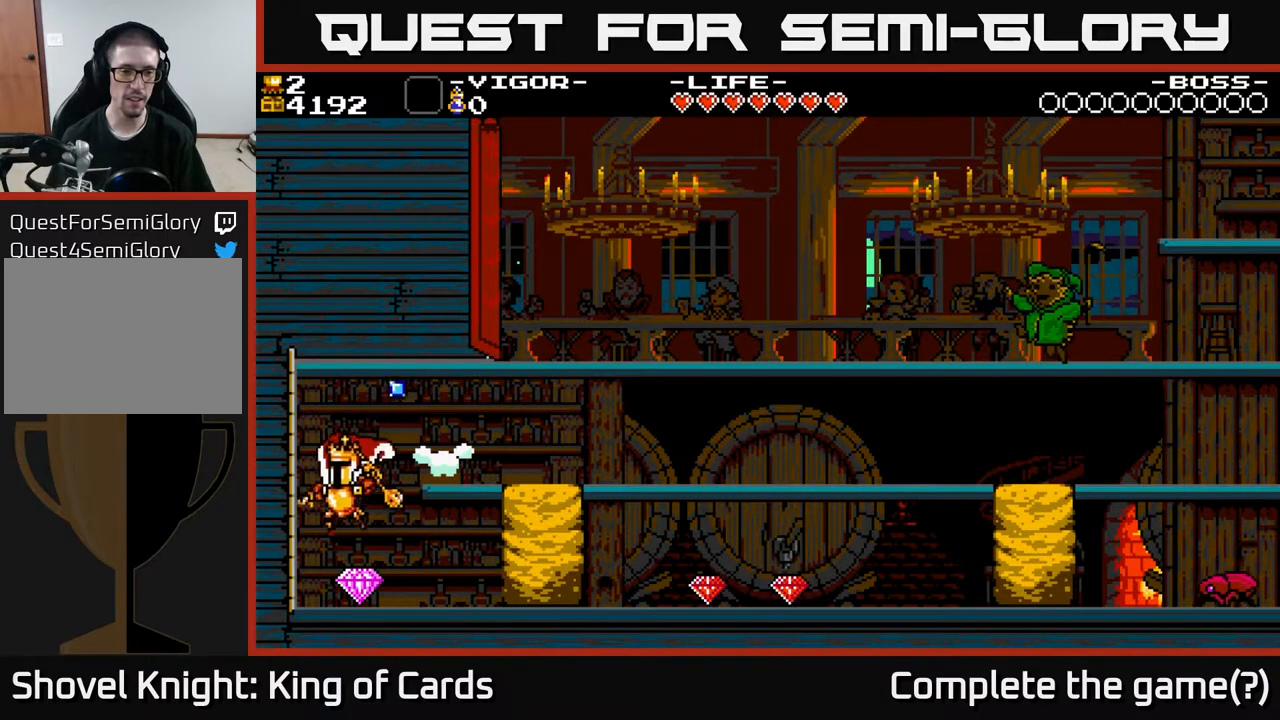
{"buttons": ["DPAD_RIGHT"], "events": [[150, "DPAD_LEFT", "up"], [300, "DPAD_RIGHT", "down"]]}
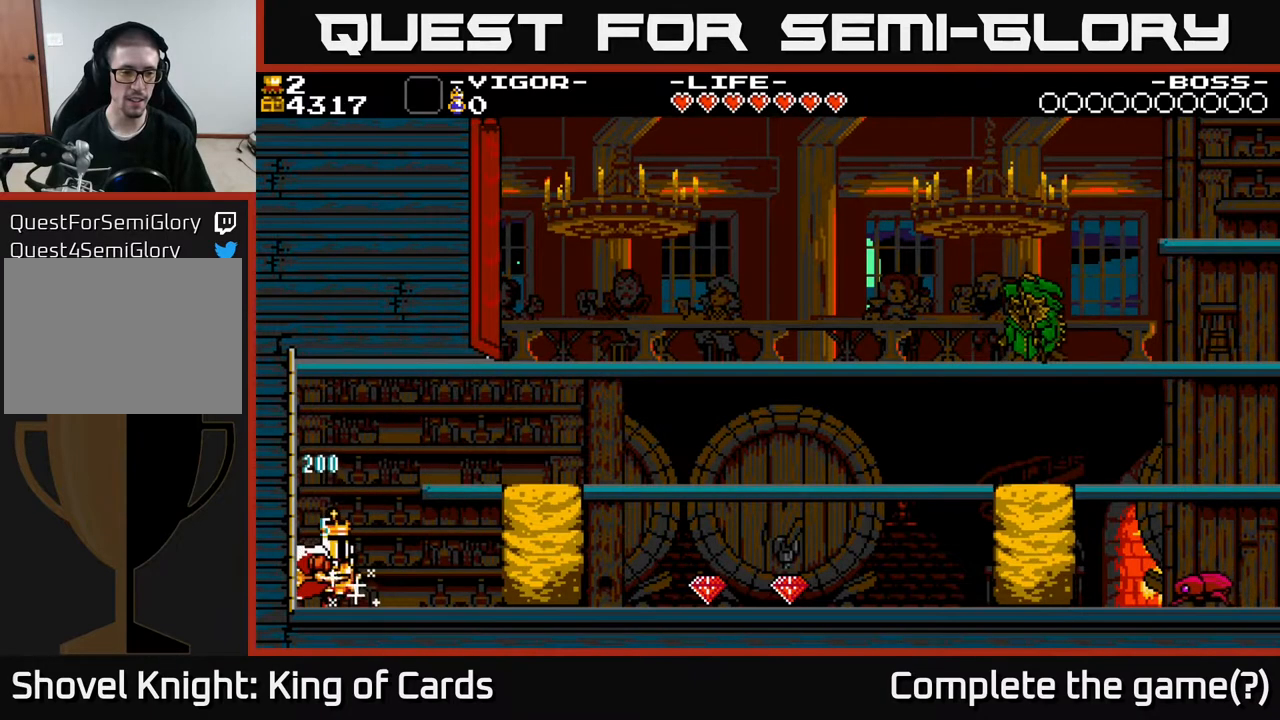
{"buttons": ["DPAD_RIGHT"], "events": [[117, "X", "down"], [200, "X", "up"], [317, "X", "down"], [417, "X", "up"]]}
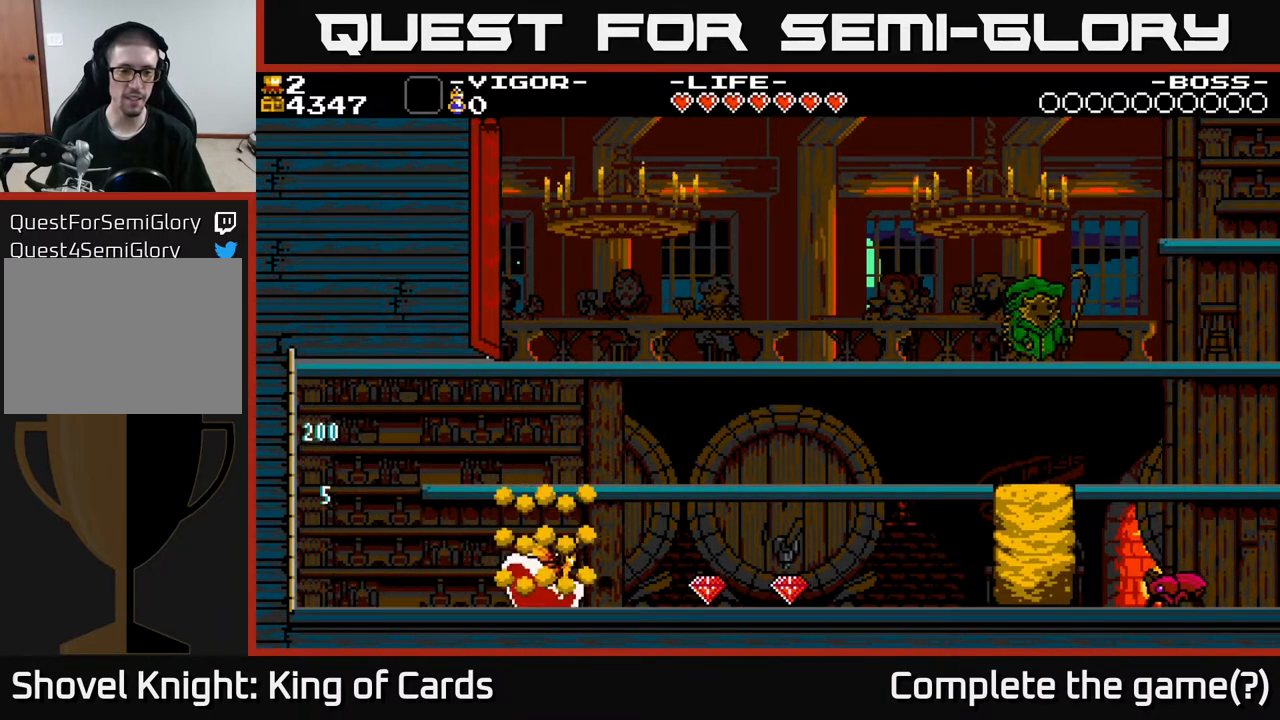
{"buttons": ["DPAD_RIGHT"], "events": []}
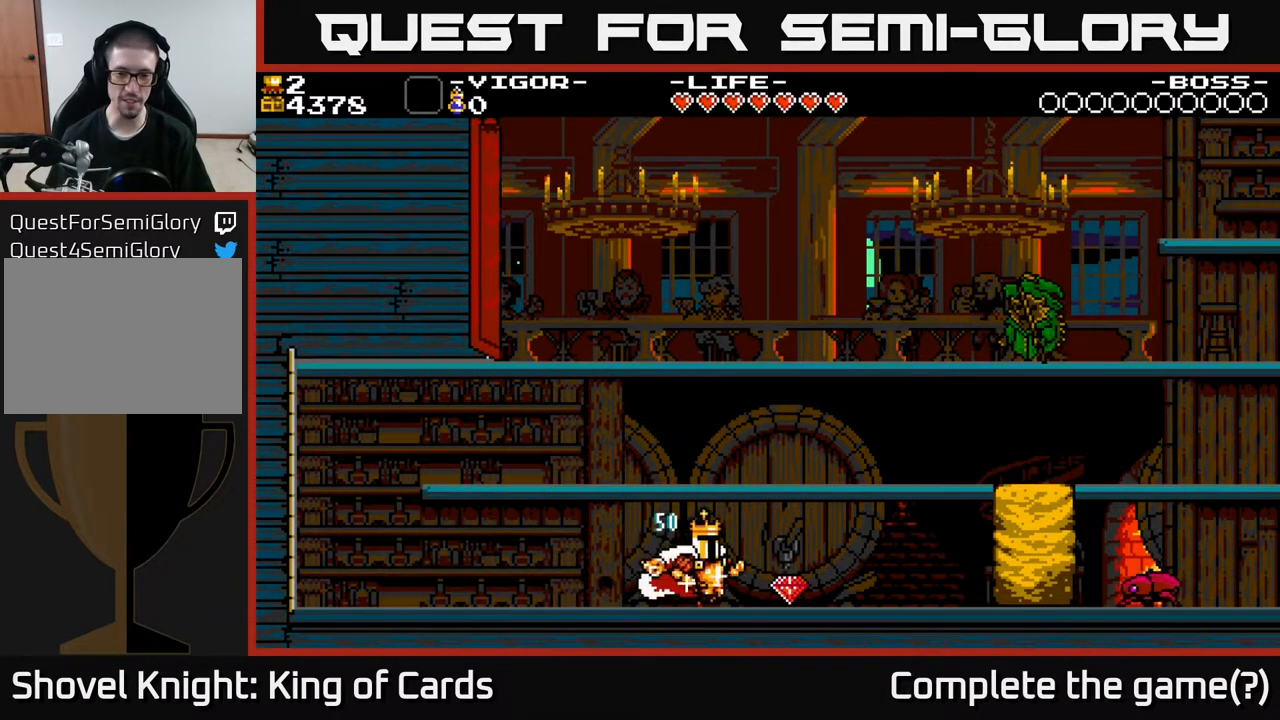
{"buttons": ["DPAD_RIGHT"], "events": []}
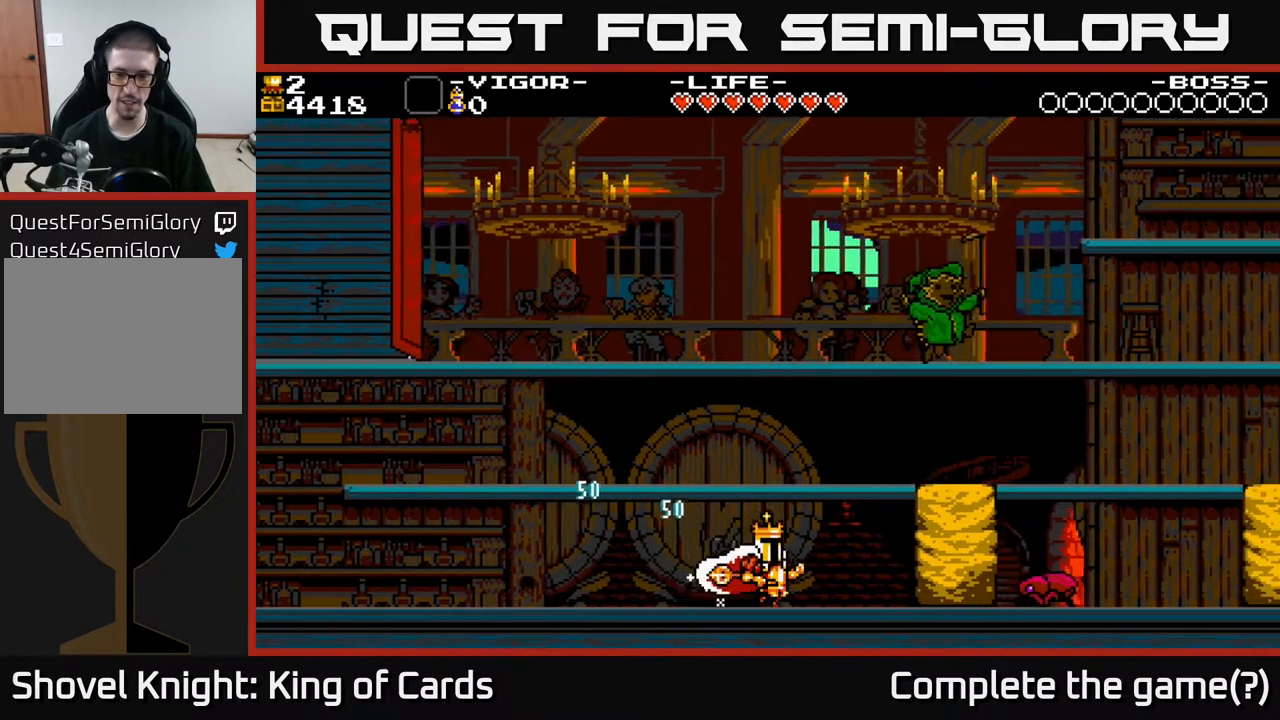
{"buttons": ["X", "DPAD_RIGHT"], "events": [[217, "X", "down"], [317, "X", "up"], [383, "X", "down"]]}